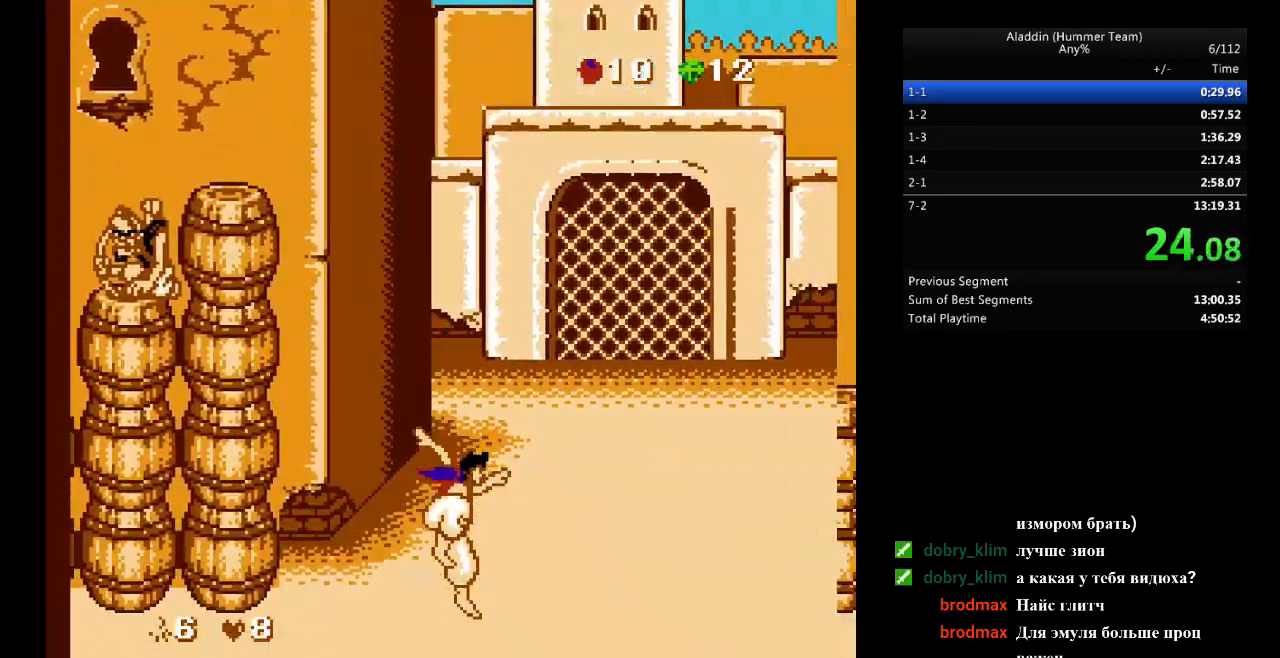
Gameplay with a controller (Nintendo layout); each line is a JSON object with the inputs held at the frame after it. "events" lists button and stick changes between this image and that frame as [ms after this image, input, new state], when the widget could be followed in between. Not read: L3 R3.
{"buttons": ["DPAD_RIGHT"], "events": []}
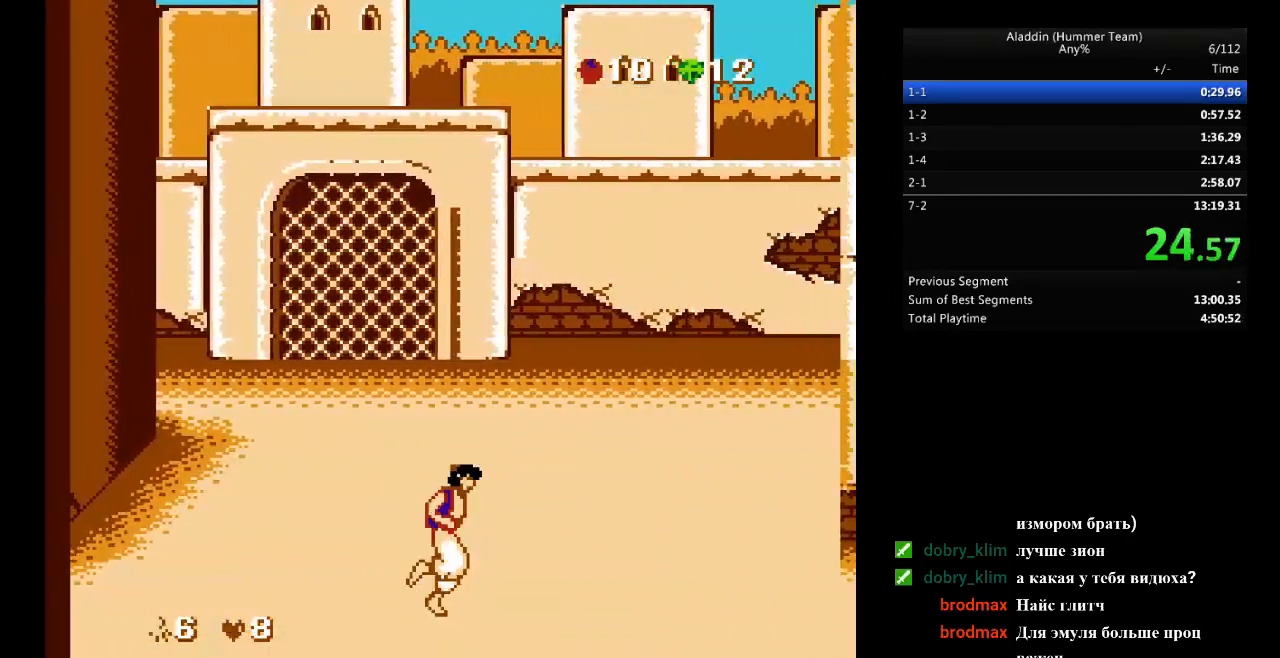
{"buttons": ["DPAD_RIGHT"], "events": []}
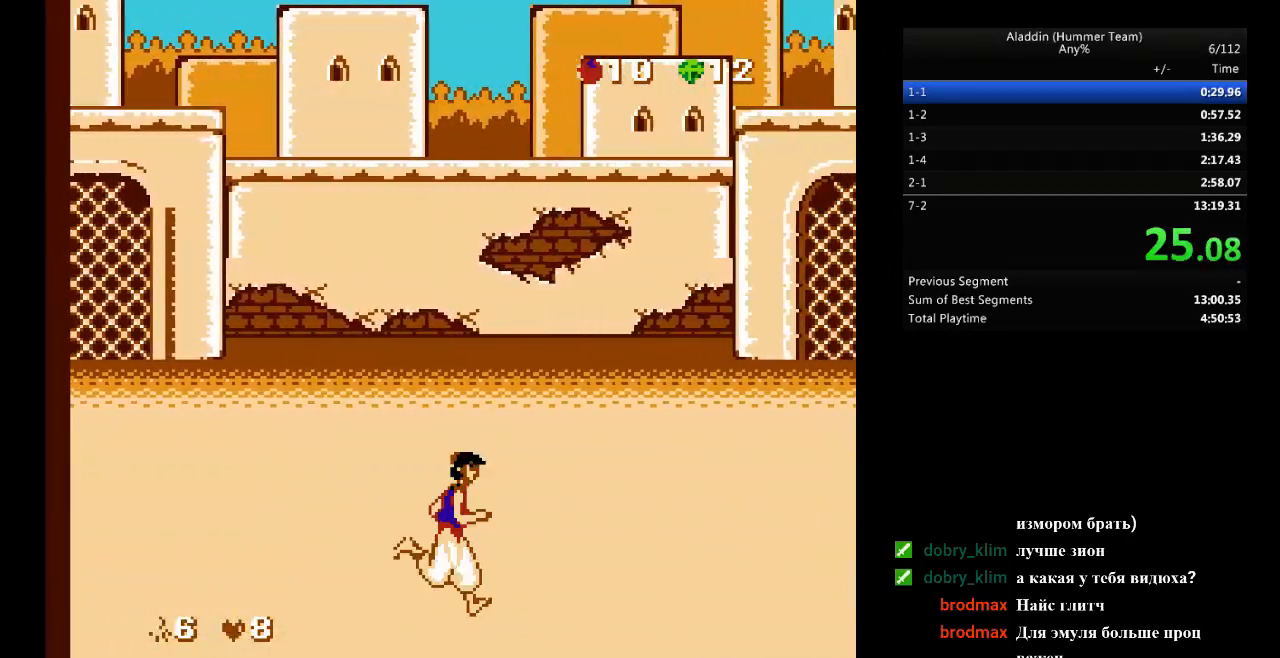
{"buttons": ["DPAD_RIGHT"], "events": []}
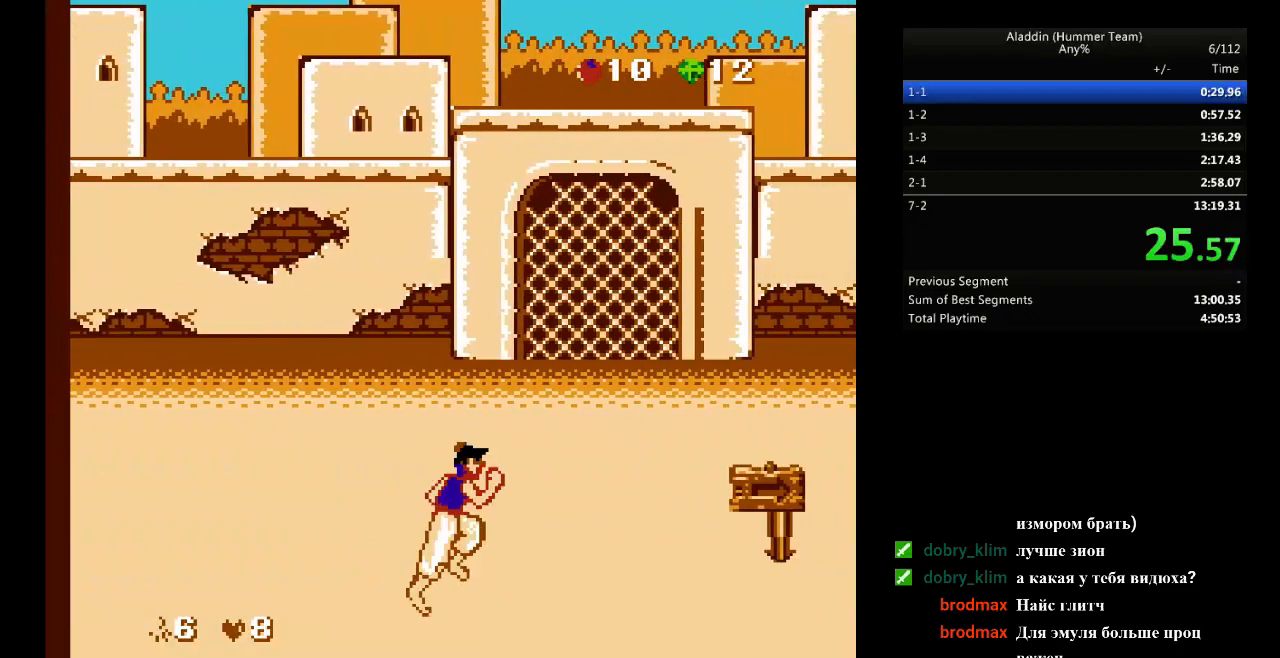
{"buttons": ["DPAD_RIGHT"], "events": []}
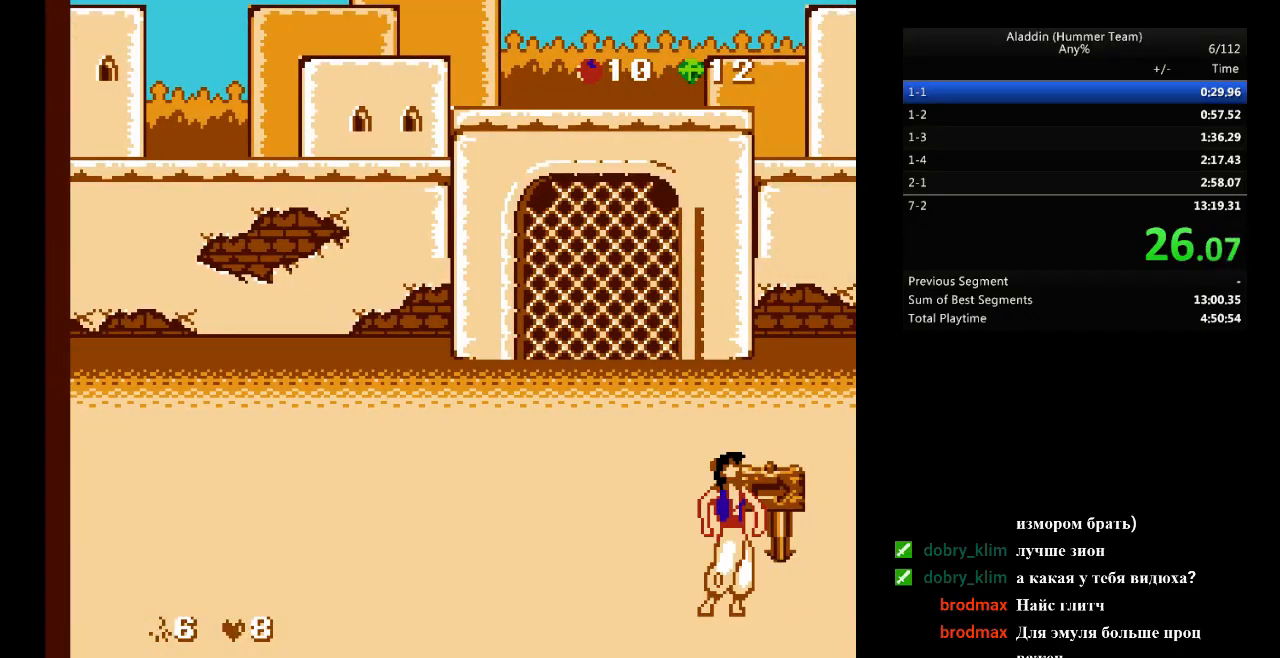
{"buttons": ["DPAD_RIGHT"], "events": []}
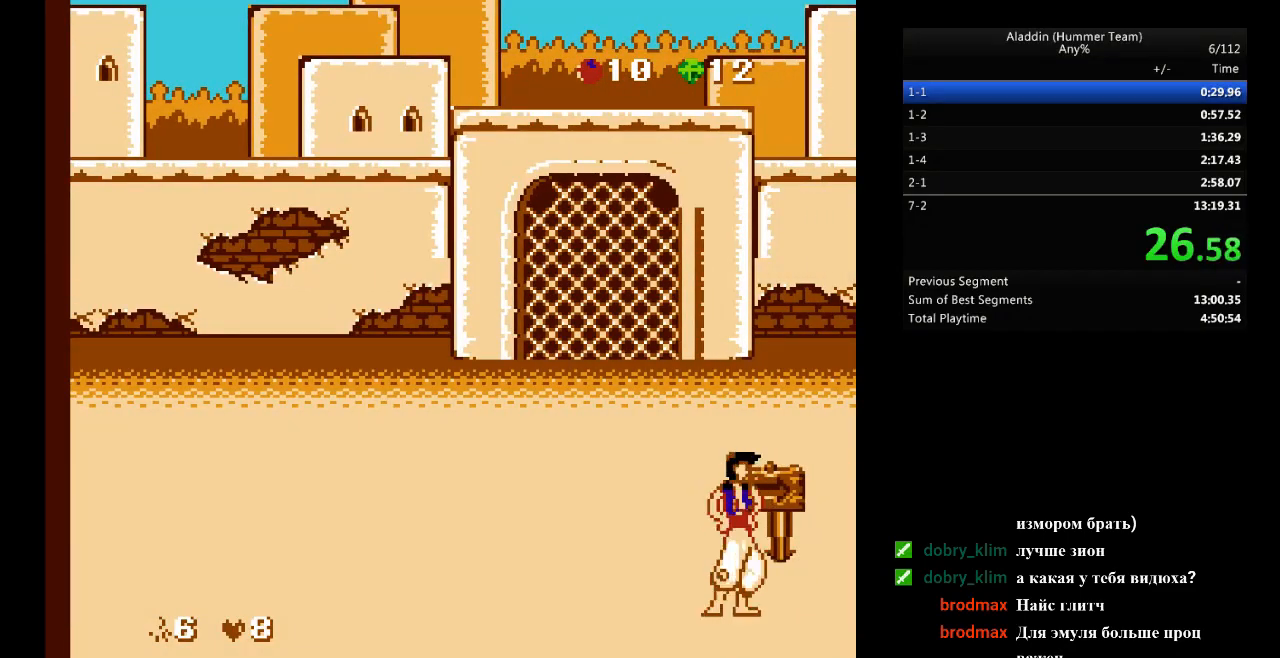
{"buttons": [], "events": [[100, "DPAD_RIGHT", "up"]]}
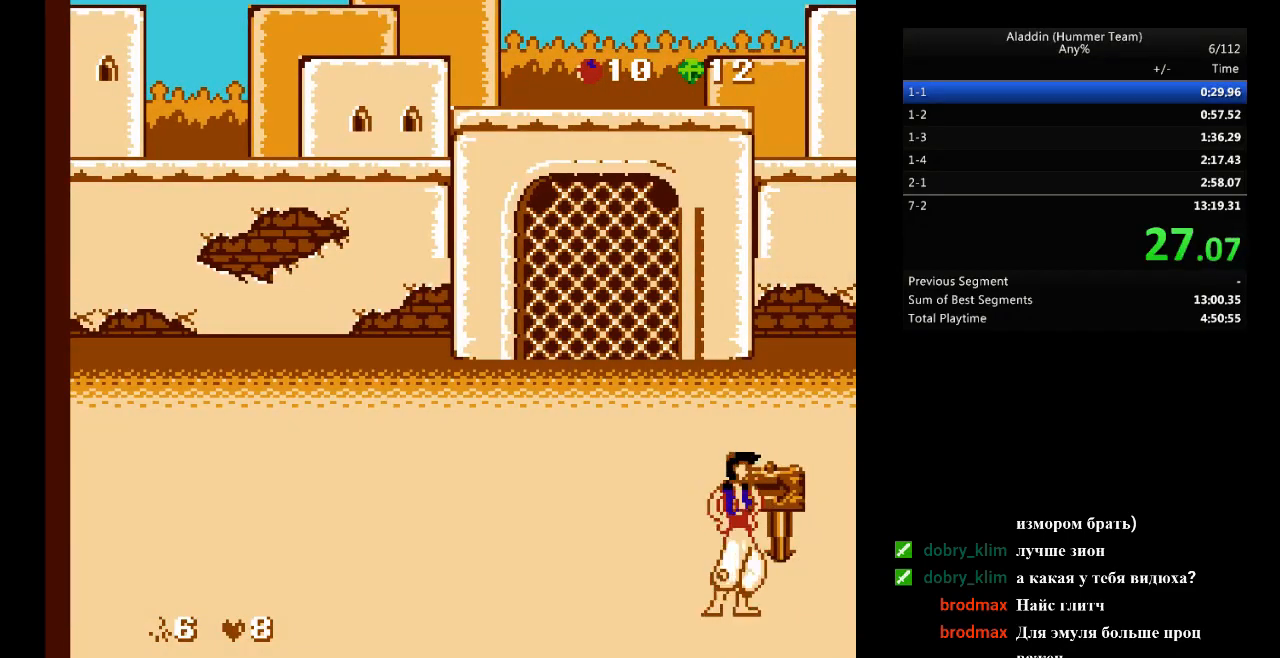
{"buttons": ["DPAD_RIGHT"], "events": [[133, "DPAD_RIGHT", "down"]]}
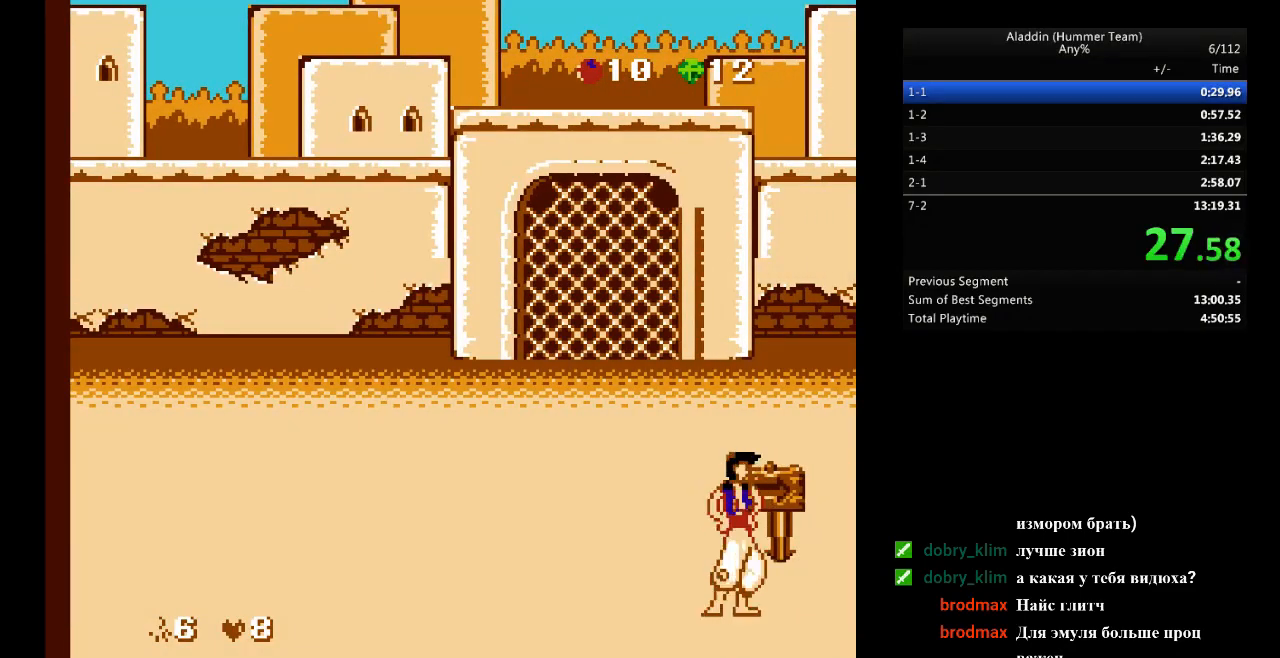
{"buttons": ["DPAD_RIGHT"], "events": []}
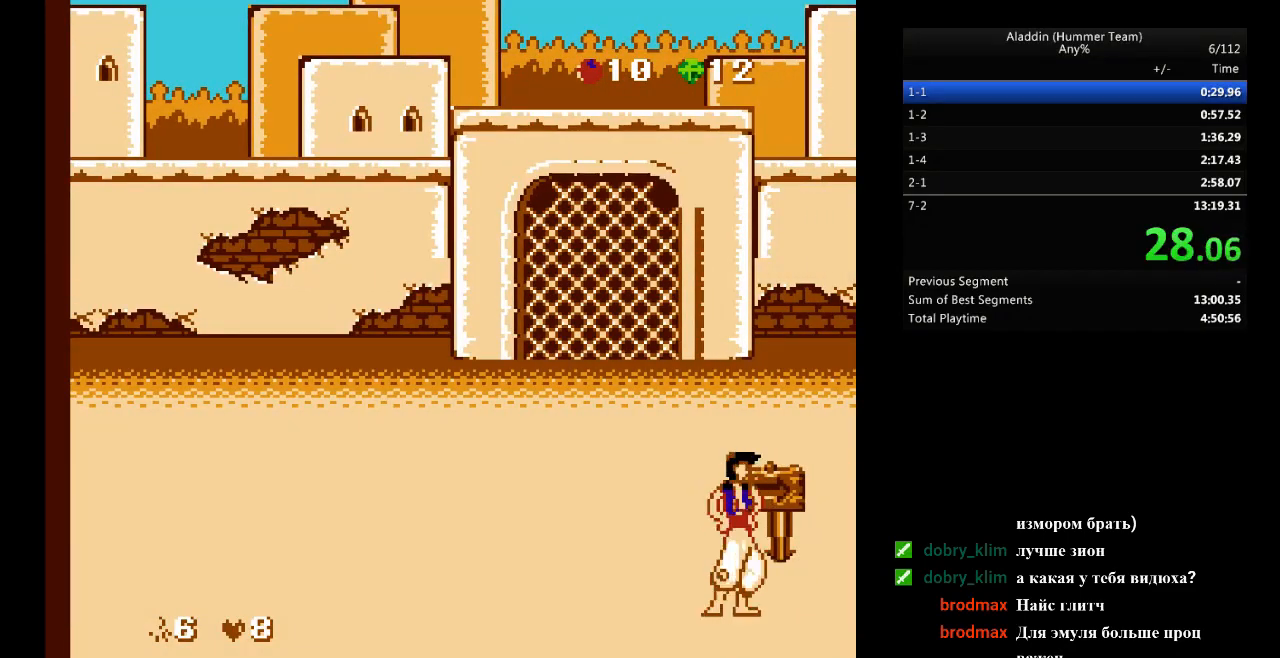
{"buttons": ["DPAD_RIGHT"], "events": []}
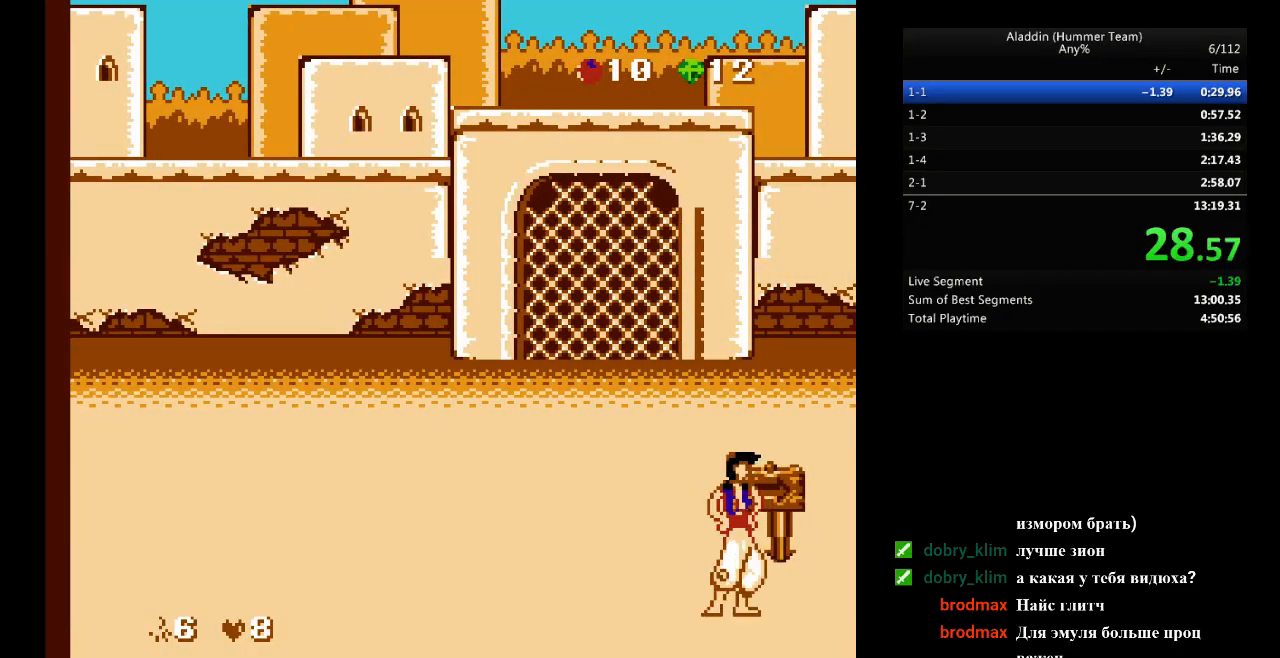
{"buttons": ["DPAD_RIGHT"], "events": []}
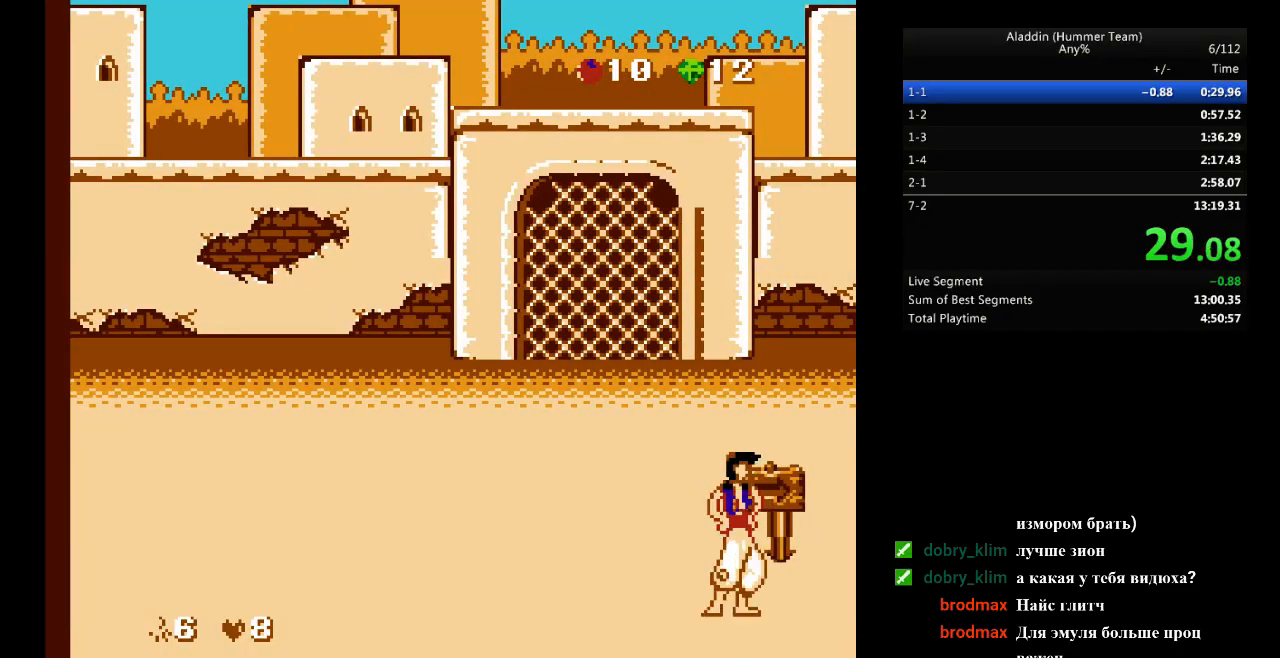
{"buttons": ["DPAD_RIGHT"], "events": []}
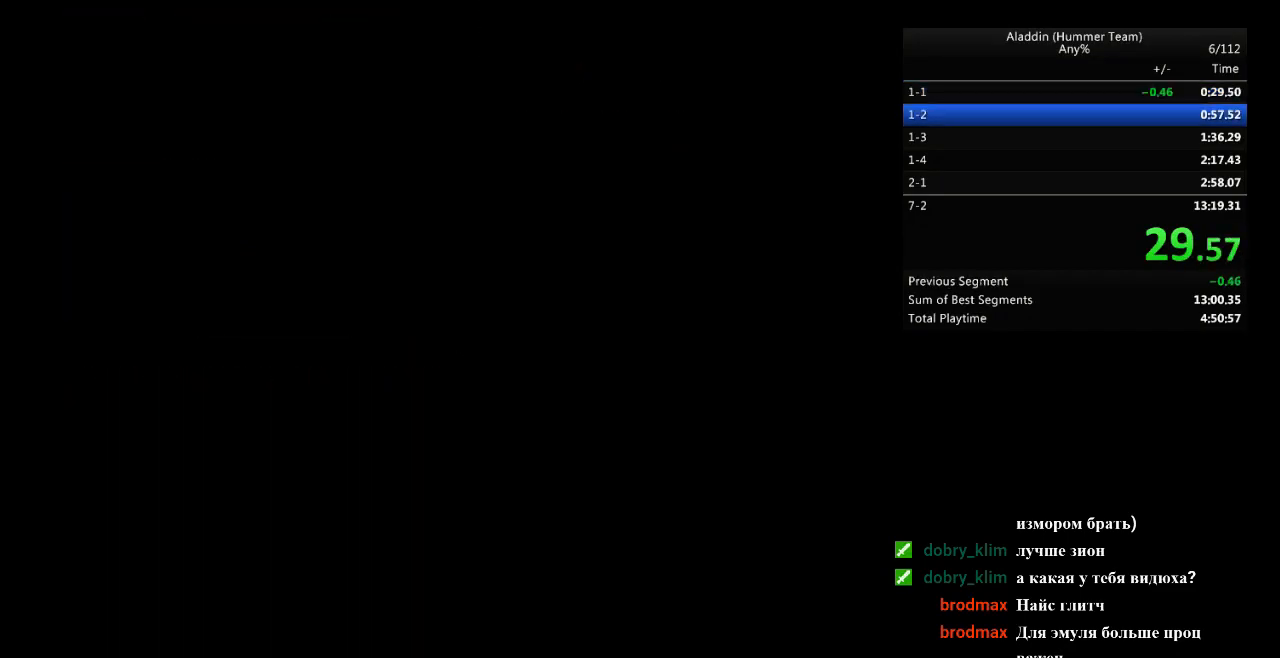
{"buttons": ["DPAD_RIGHT"], "events": []}
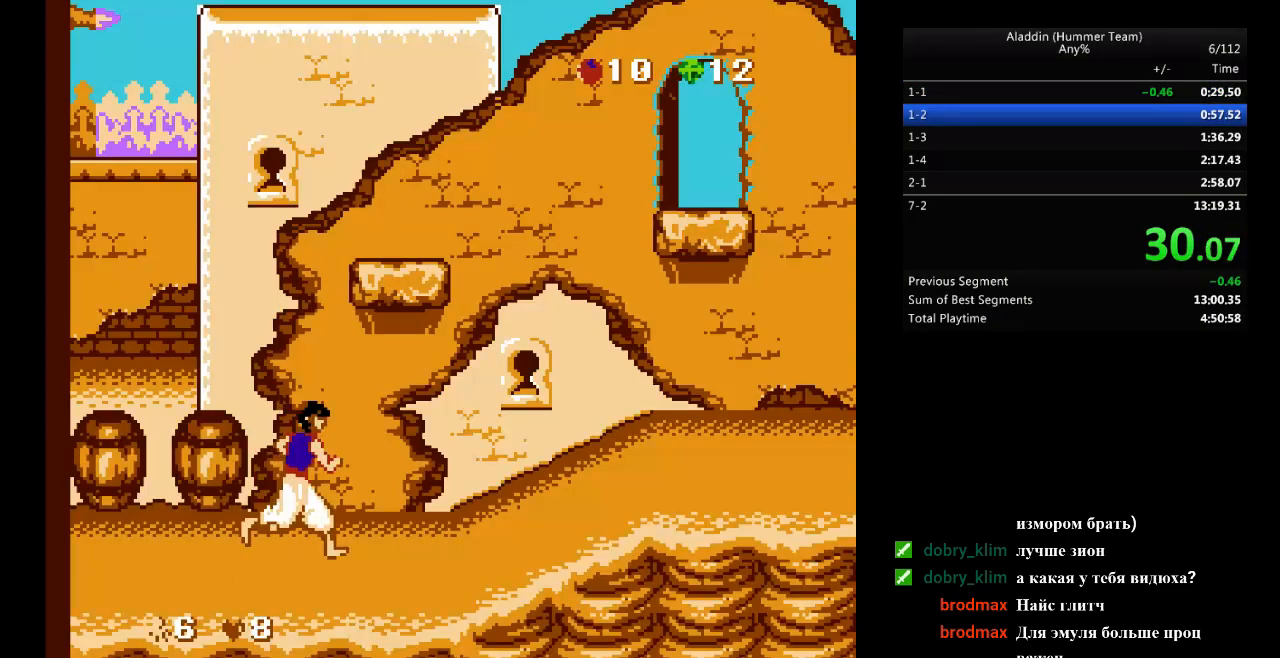
{"buttons": ["DPAD_RIGHT"], "events": [[283, "B", "down"], [483, "B", "up"]]}
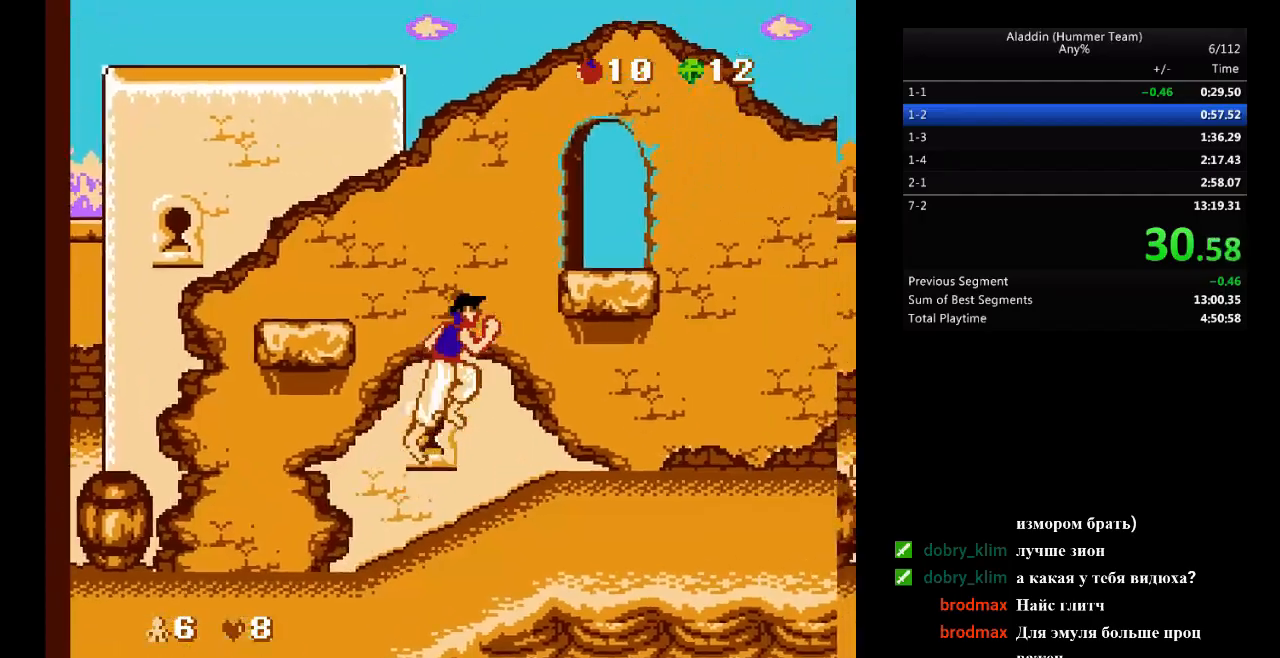
{"buttons": ["DPAD_RIGHT"], "events": []}
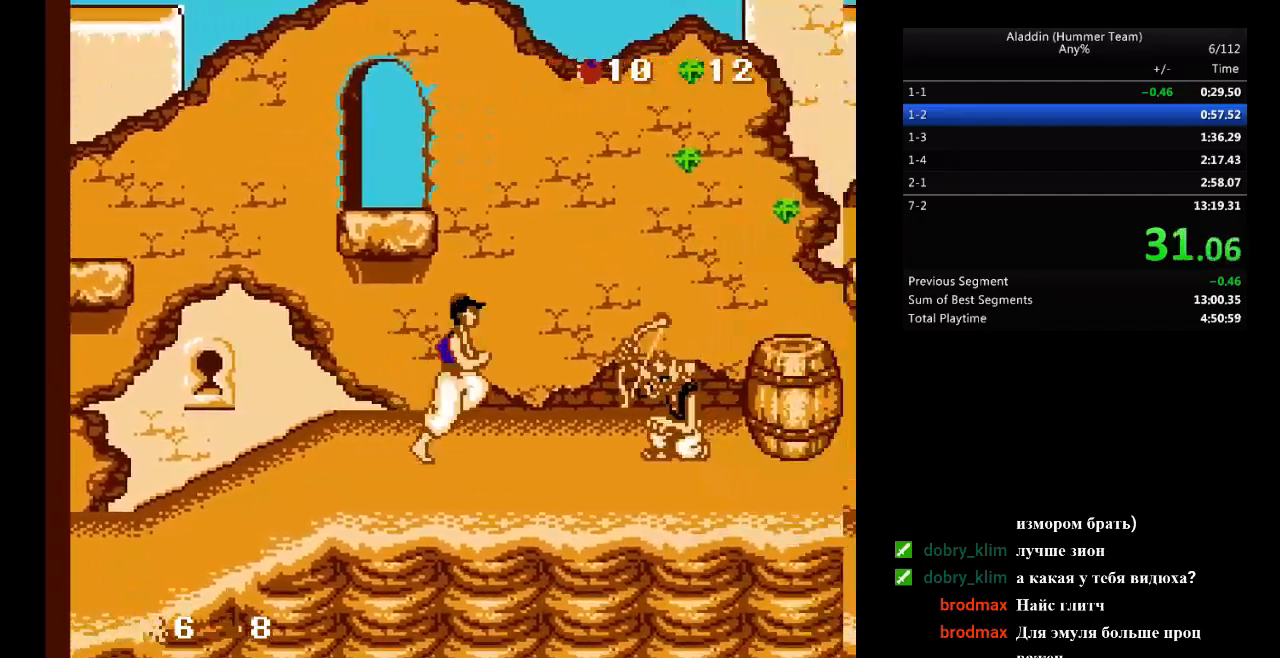
{"buttons": ["B", "DPAD_RIGHT"], "events": [[200, "B", "down"]]}
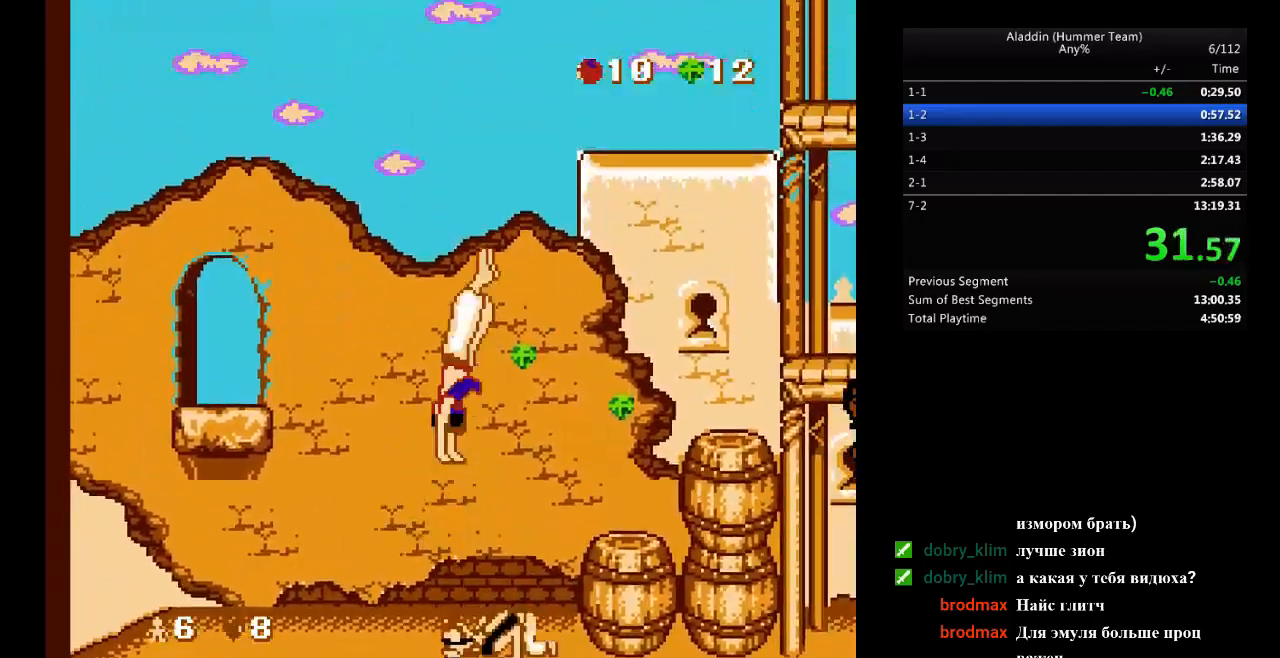
{"buttons": ["DPAD_RIGHT"], "events": [[400, "B", "up"]]}
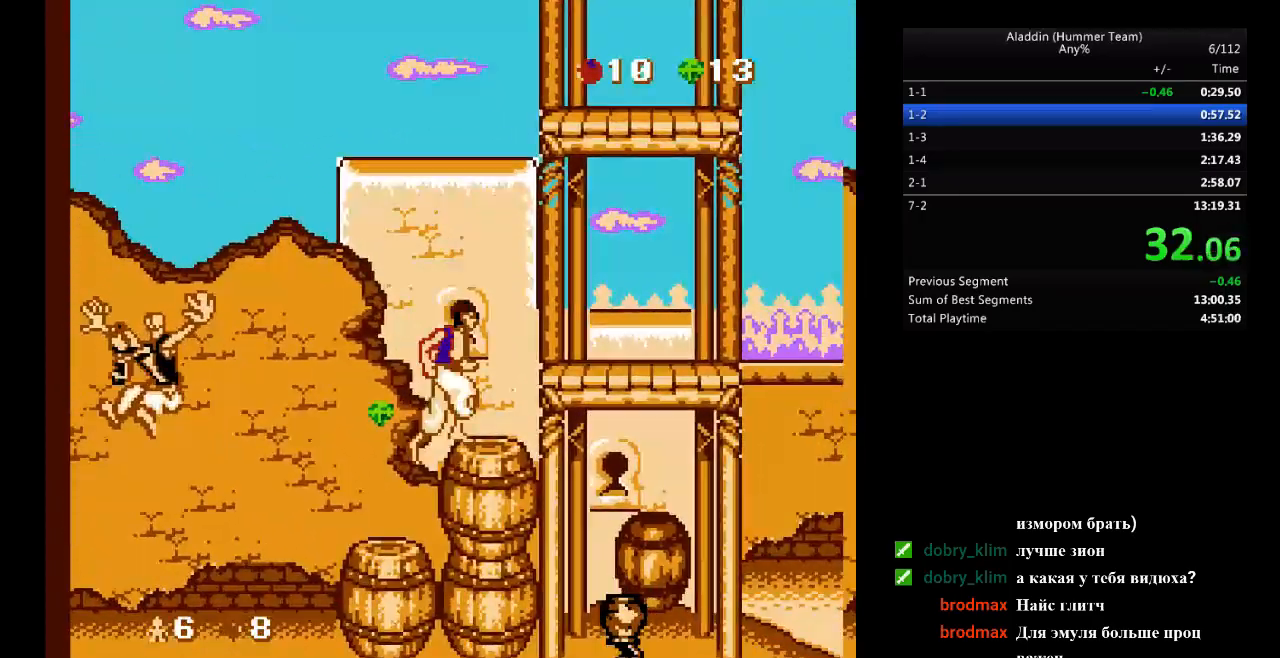
{"buttons": ["DPAD_RIGHT"], "events": [[50, "B", "down"], [167, "B", "up"]]}
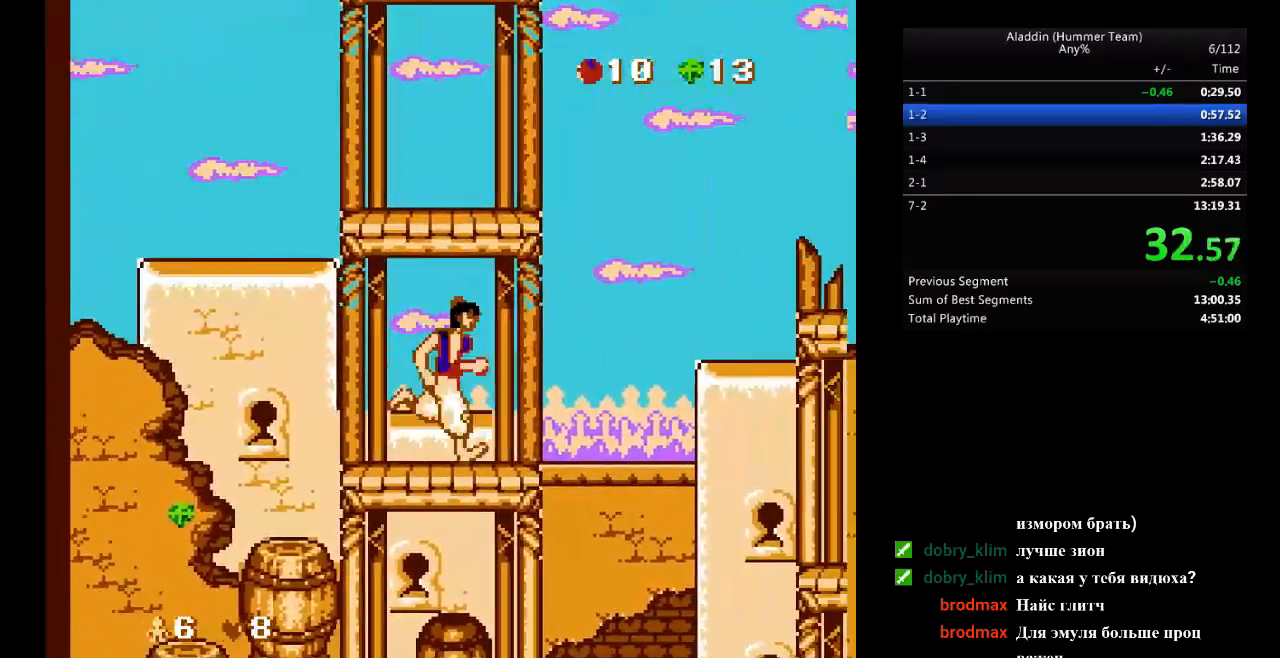
{"buttons": ["DPAD_RIGHT"], "events": [[150, "B", "down"], [383, "B", "up"]]}
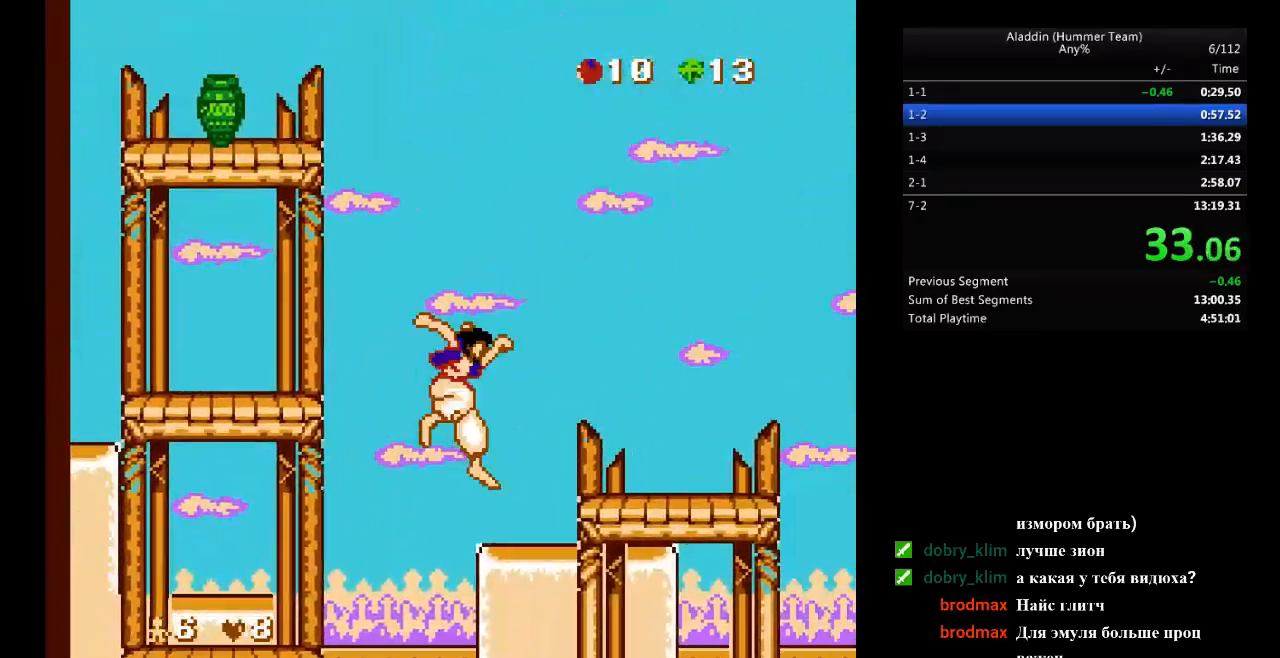
{"buttons": ["DPAD_RIGHT"], "events": []}
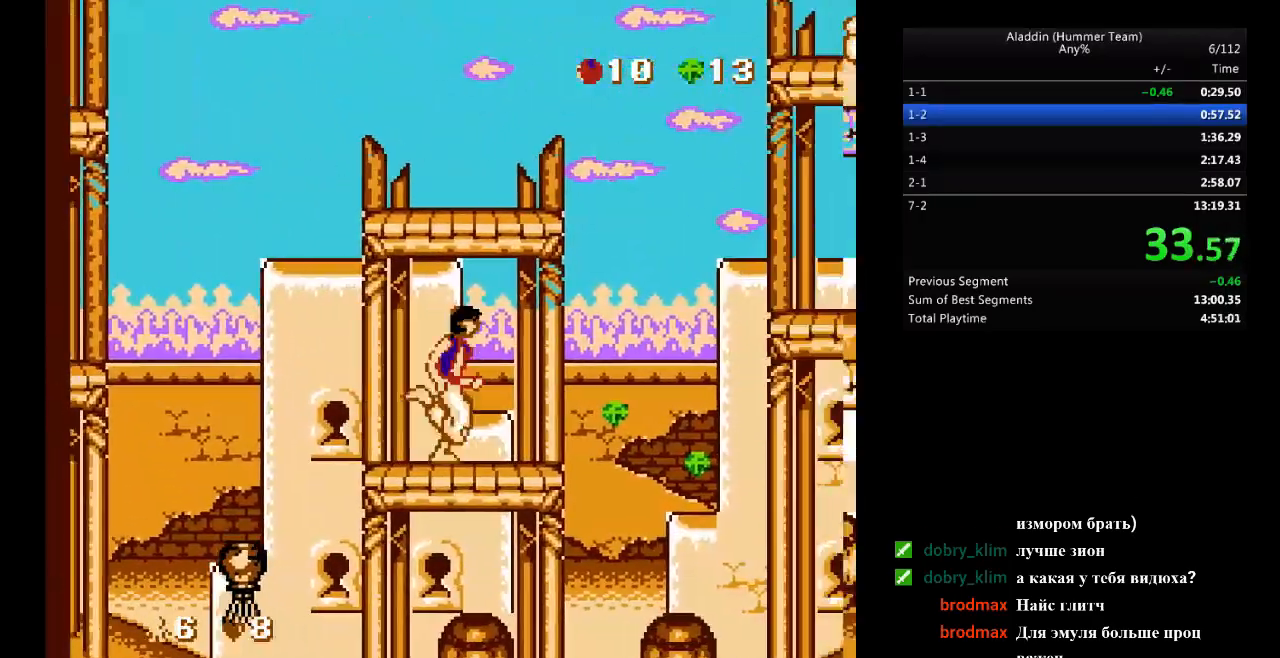
{"buttons": ["B", "DPAD_RIGHT"], "events": [[200, "B", "down"]]}
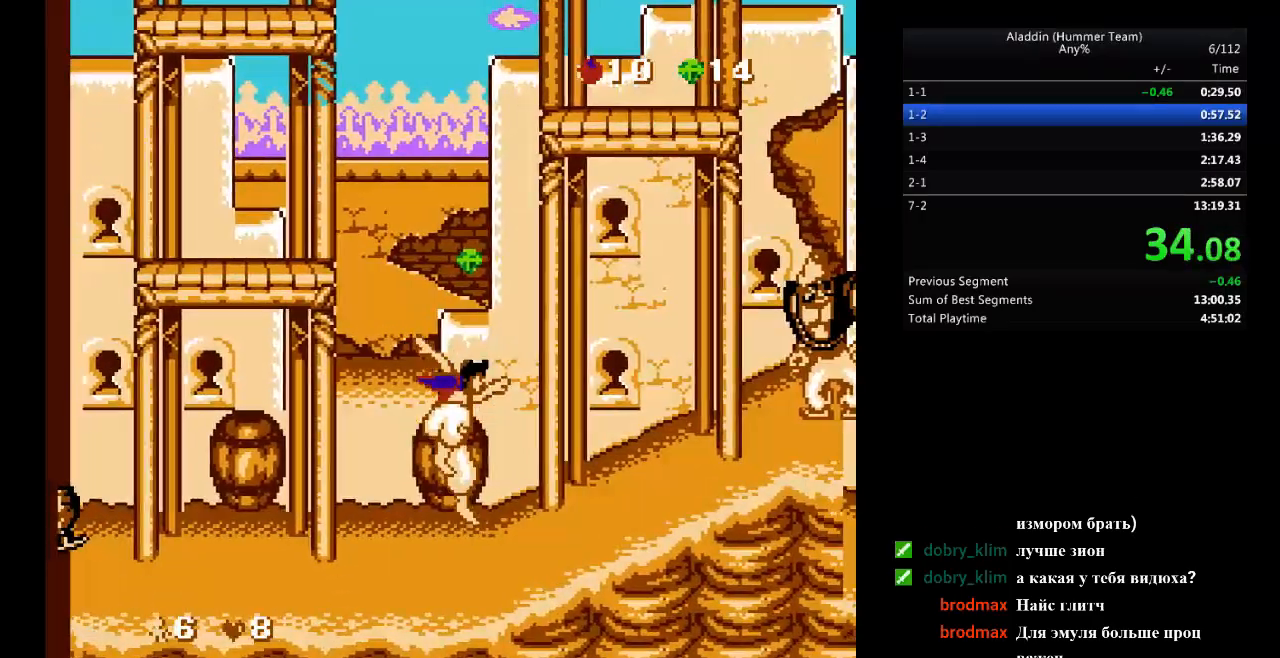
{"buttons": ["B"], "events": [[83, "B", "up"], [267, "B", "down"], [500, "DPAD_RIGHT", "up"]]}
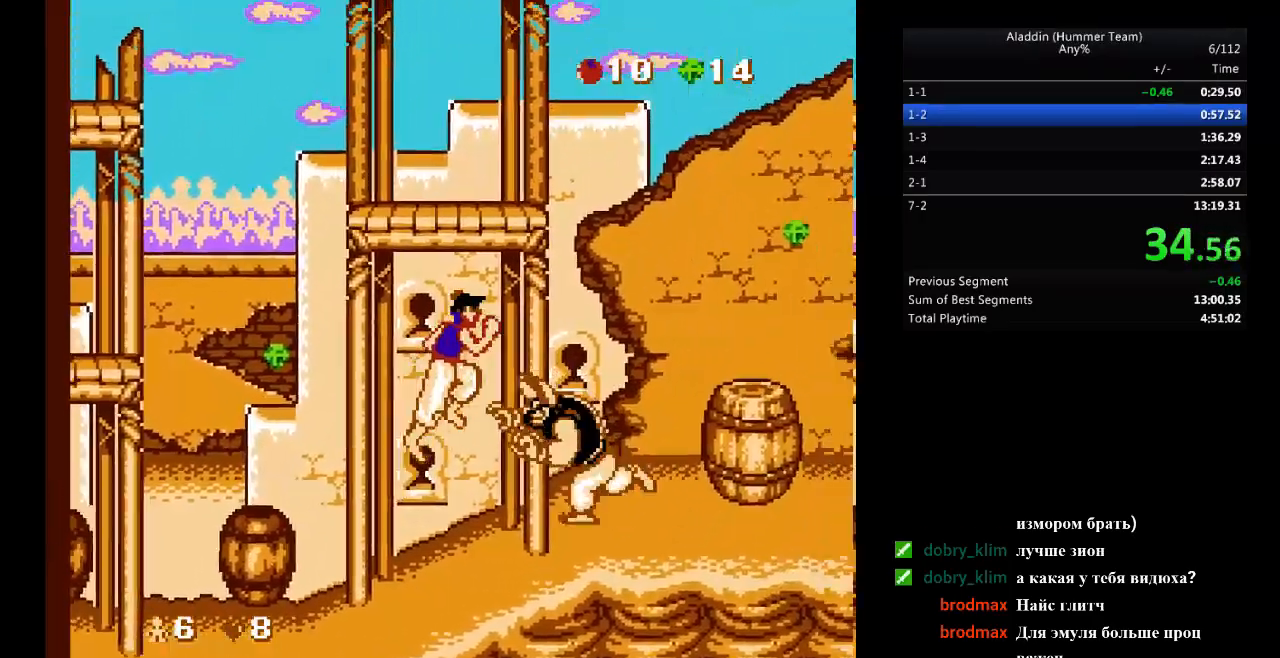
{"buttons": ["DPAD_RIGHT"], "events": [[67, "DPAD_RIGHT", "down"], [417, "B", "up"]]}
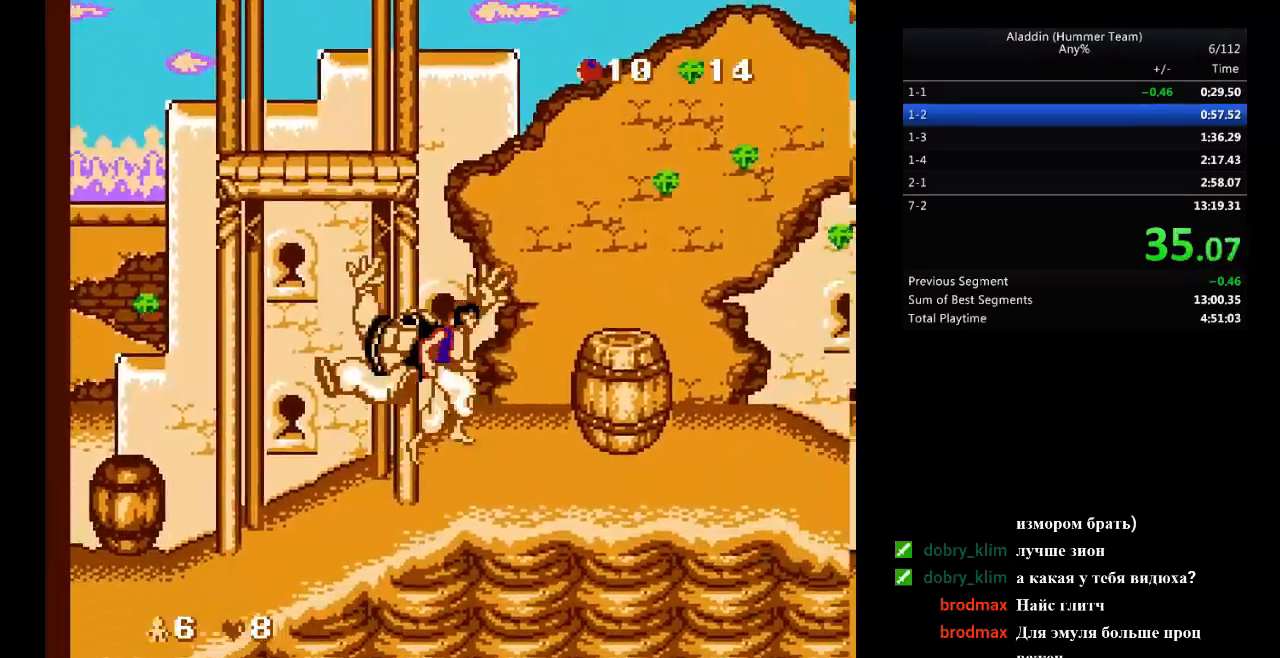
{"buttons": ["DPAD_RIGHT"], "events": [[117, "B", "down"], [333, "B", "up"]]}
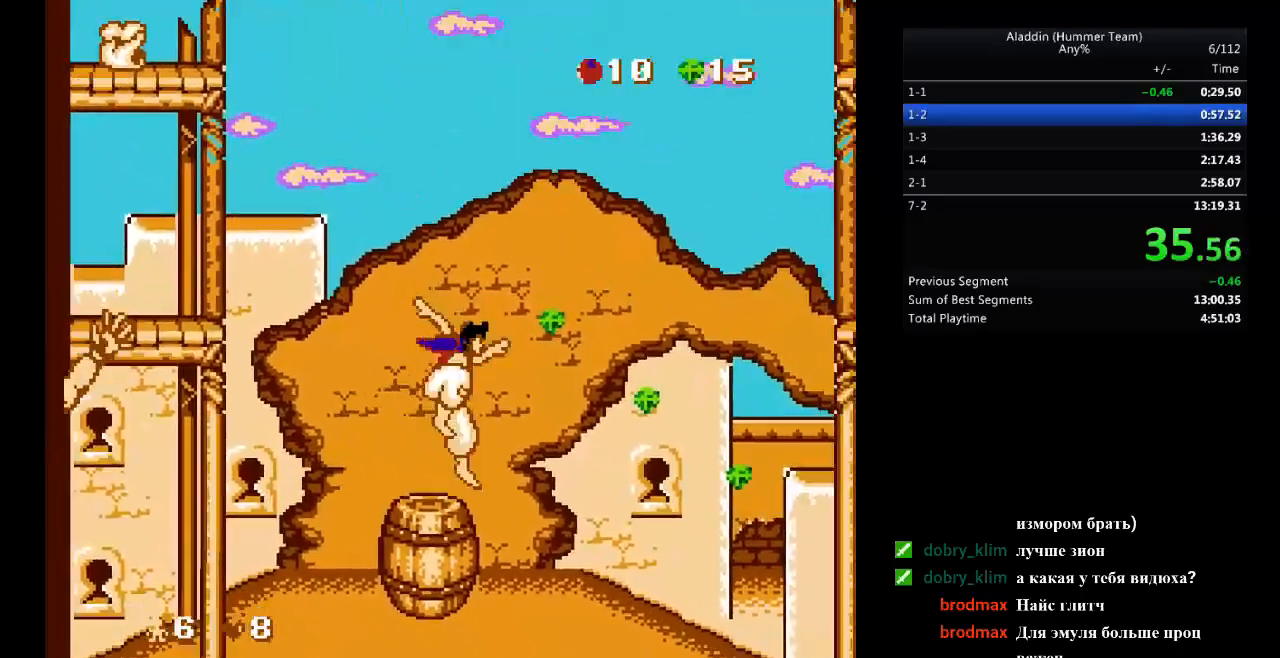
{"buttons": ["DPAD_RIGHT"], "events": []}
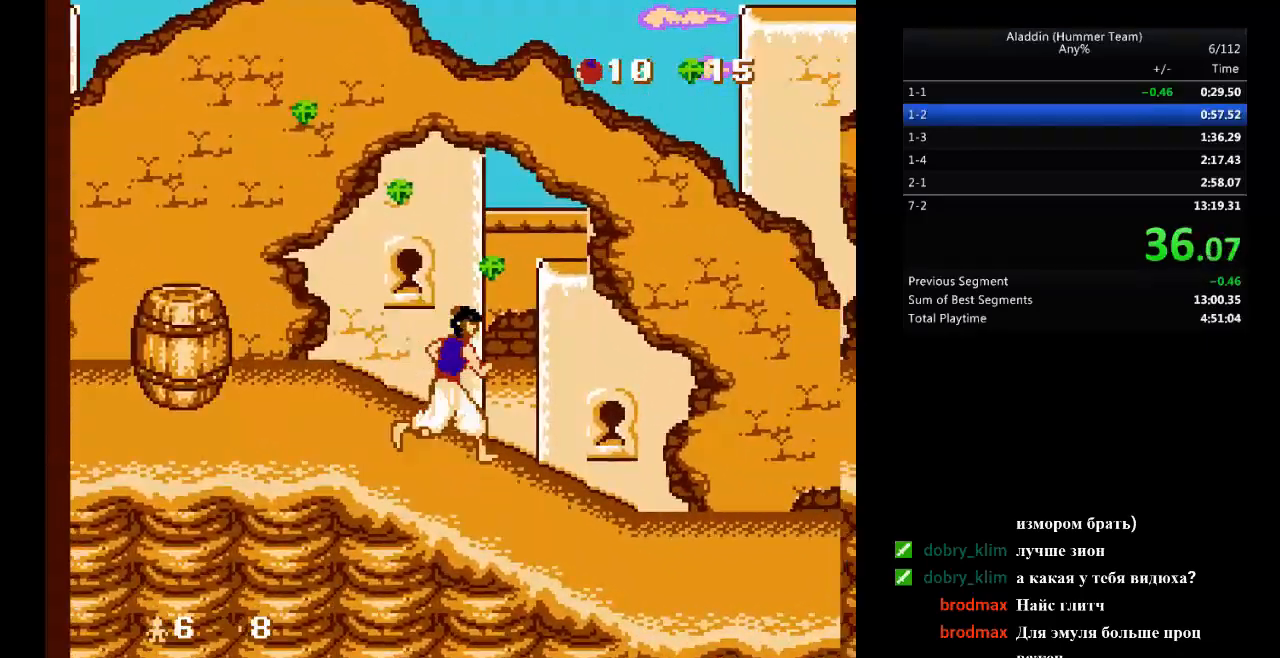
{"buttons": ["DPAD_RIGHT"], "events": []}
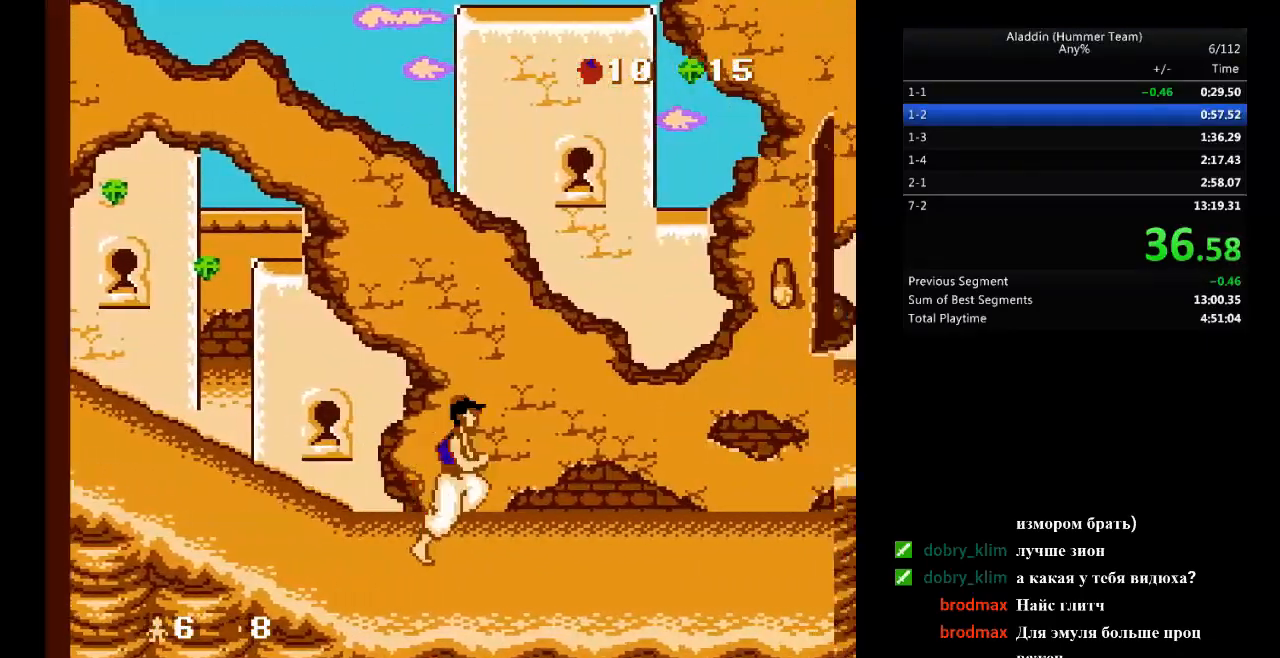
{"buttons": ["DPAD_RIGHT"], "events": []}
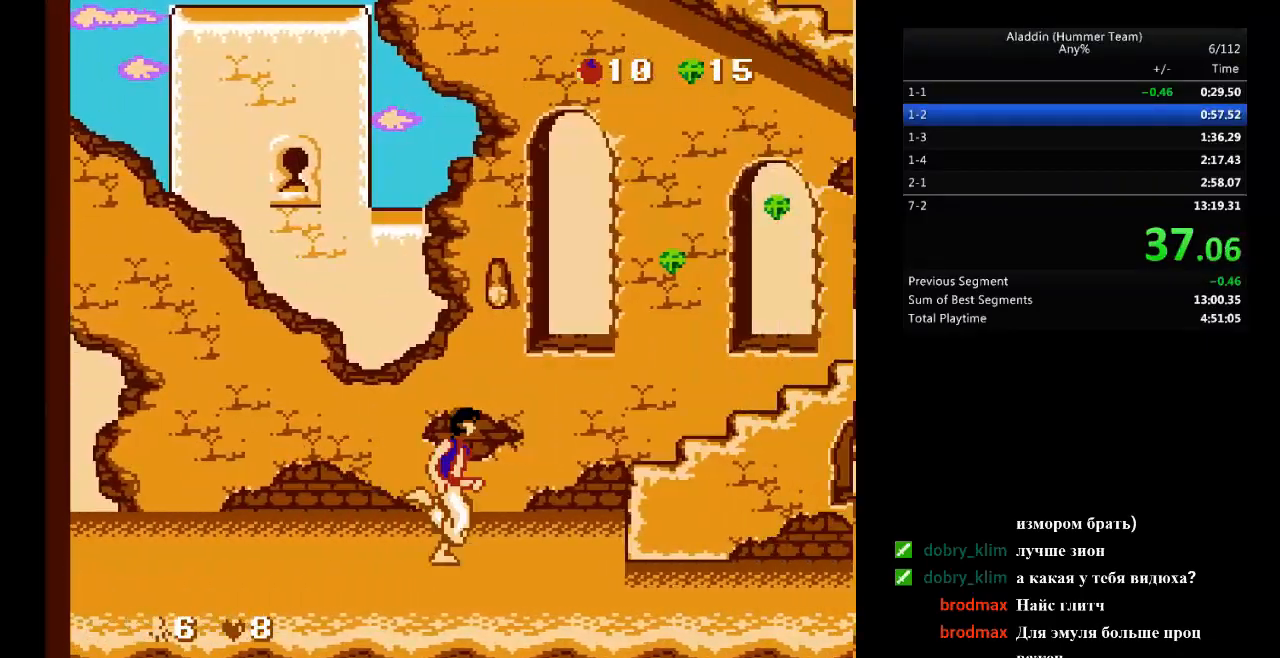
{"buttons": ["DPAD_RIGHT"], "events": [[150, "B", "down"], [233, "B", "up"]]}
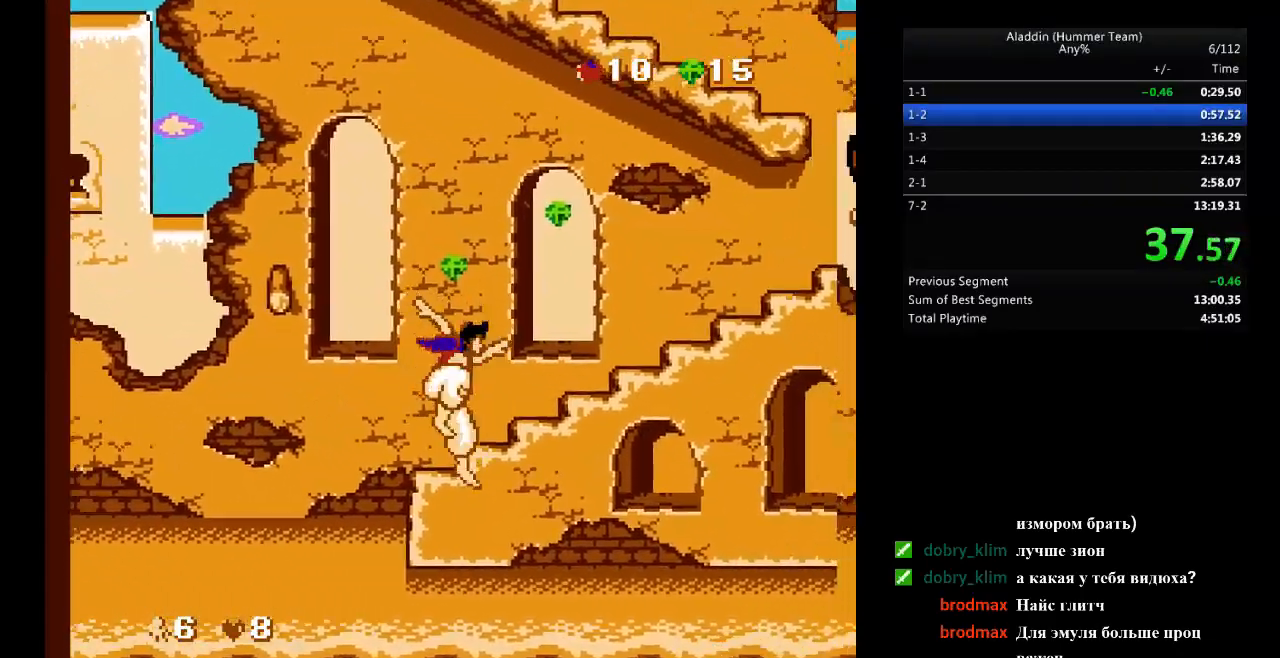
{"buttons": ["B", "DPAD_RIGHT"], "events": [[367, "B", "down"]]}
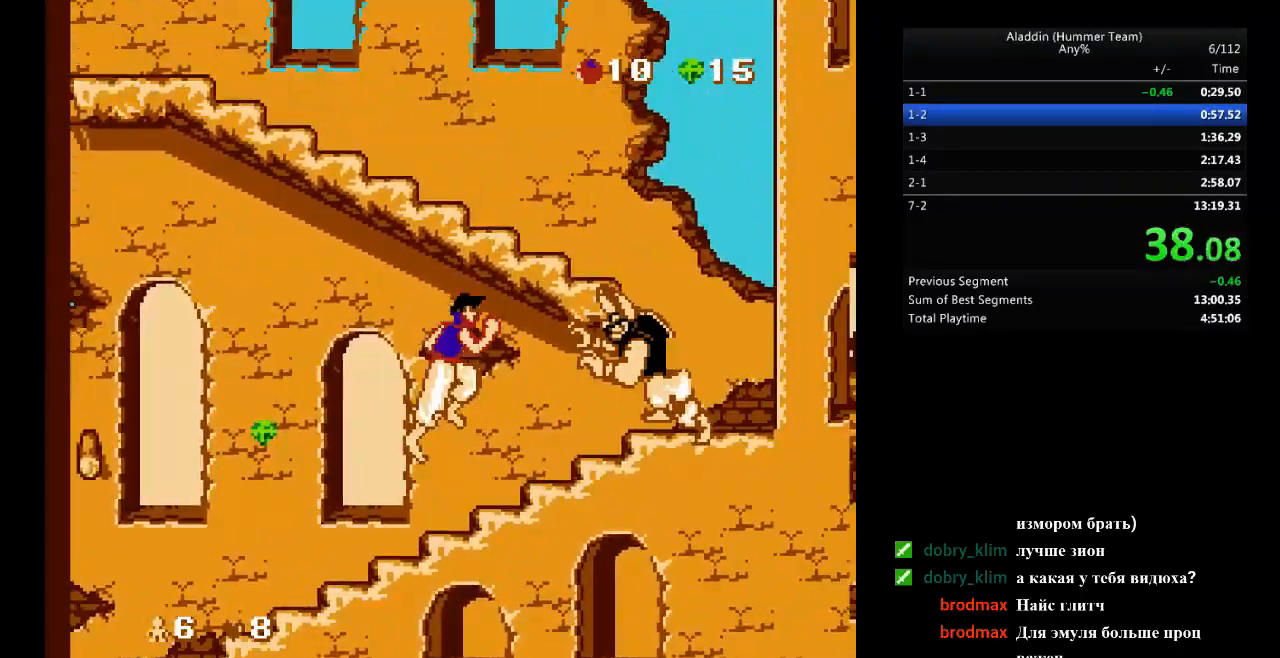
{"buttons": ["B", "DPAD_LEFT"], "events": [[217, "DPAD_RIGHT", "up"], [250, "DPAD_LEFT", "down"]]}
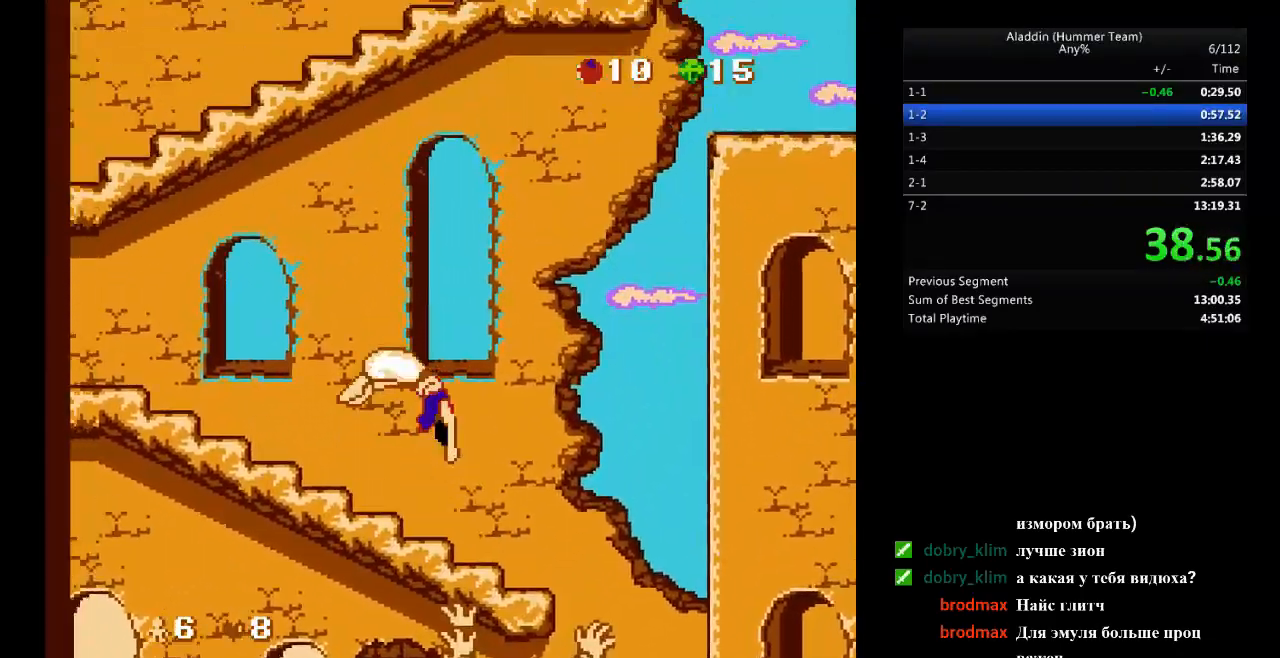
{"buttons": ["B", "DPAD_LEFT"], "events": [[217, "B", "up"], [467, "B", "down"]]}